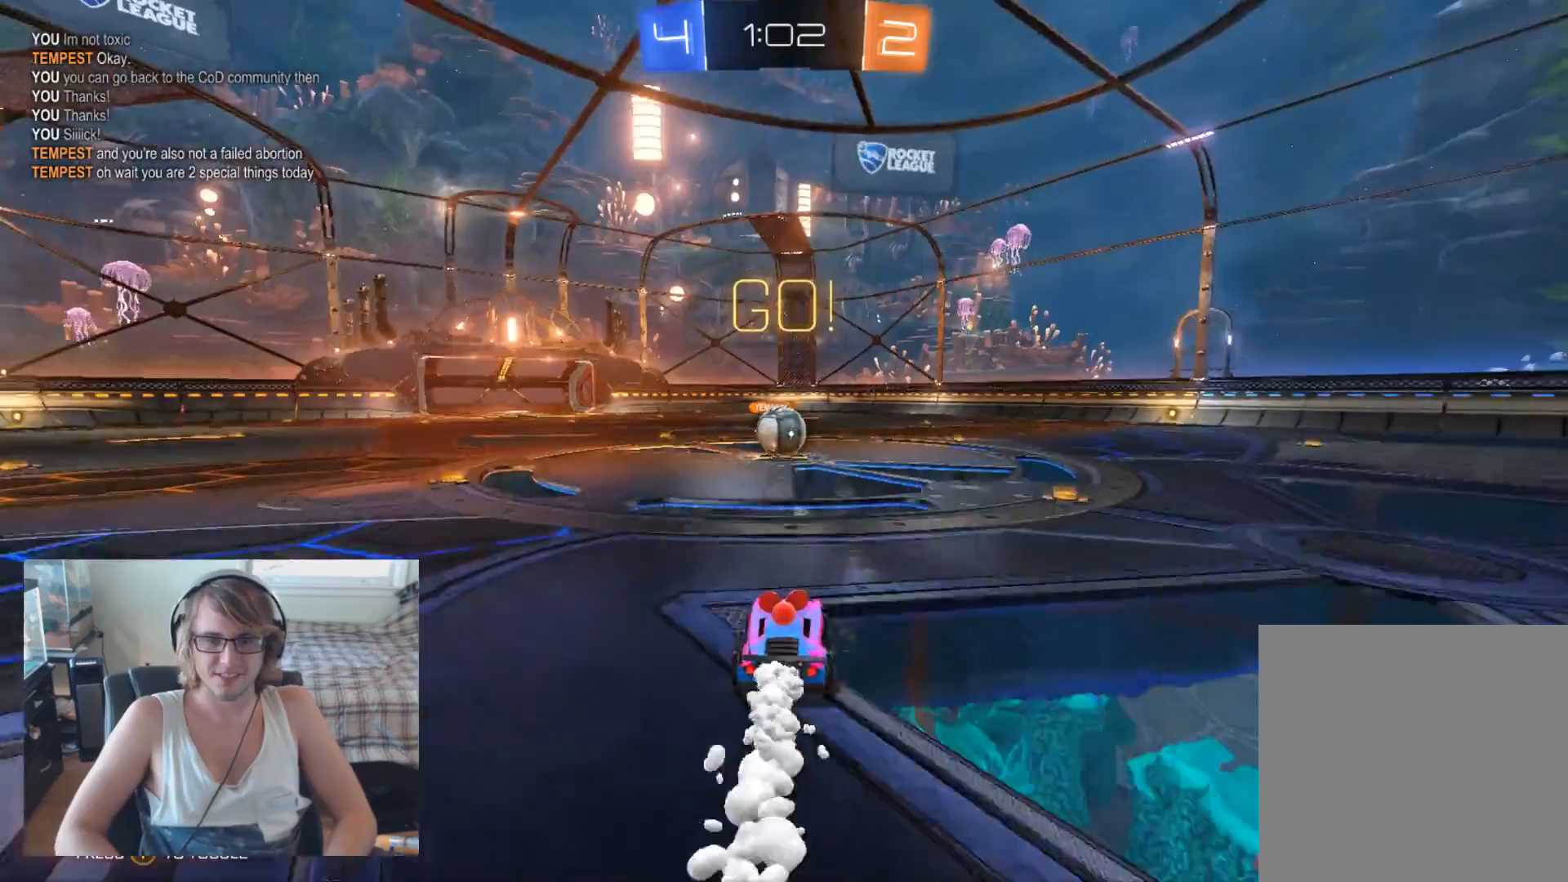
Gameplay with a controller (Xbox layout); each line is a JSON object with the inputs held at the frame after it. "events" lists button and stick changes between this image and that frame as [ms after this image, input, new state], when the widget could be followed in between.
{"buttons": ["B", "R2"], "left_stick": "left", "right_stick": "center", "events": [[400, "left_stick", "left"]]}
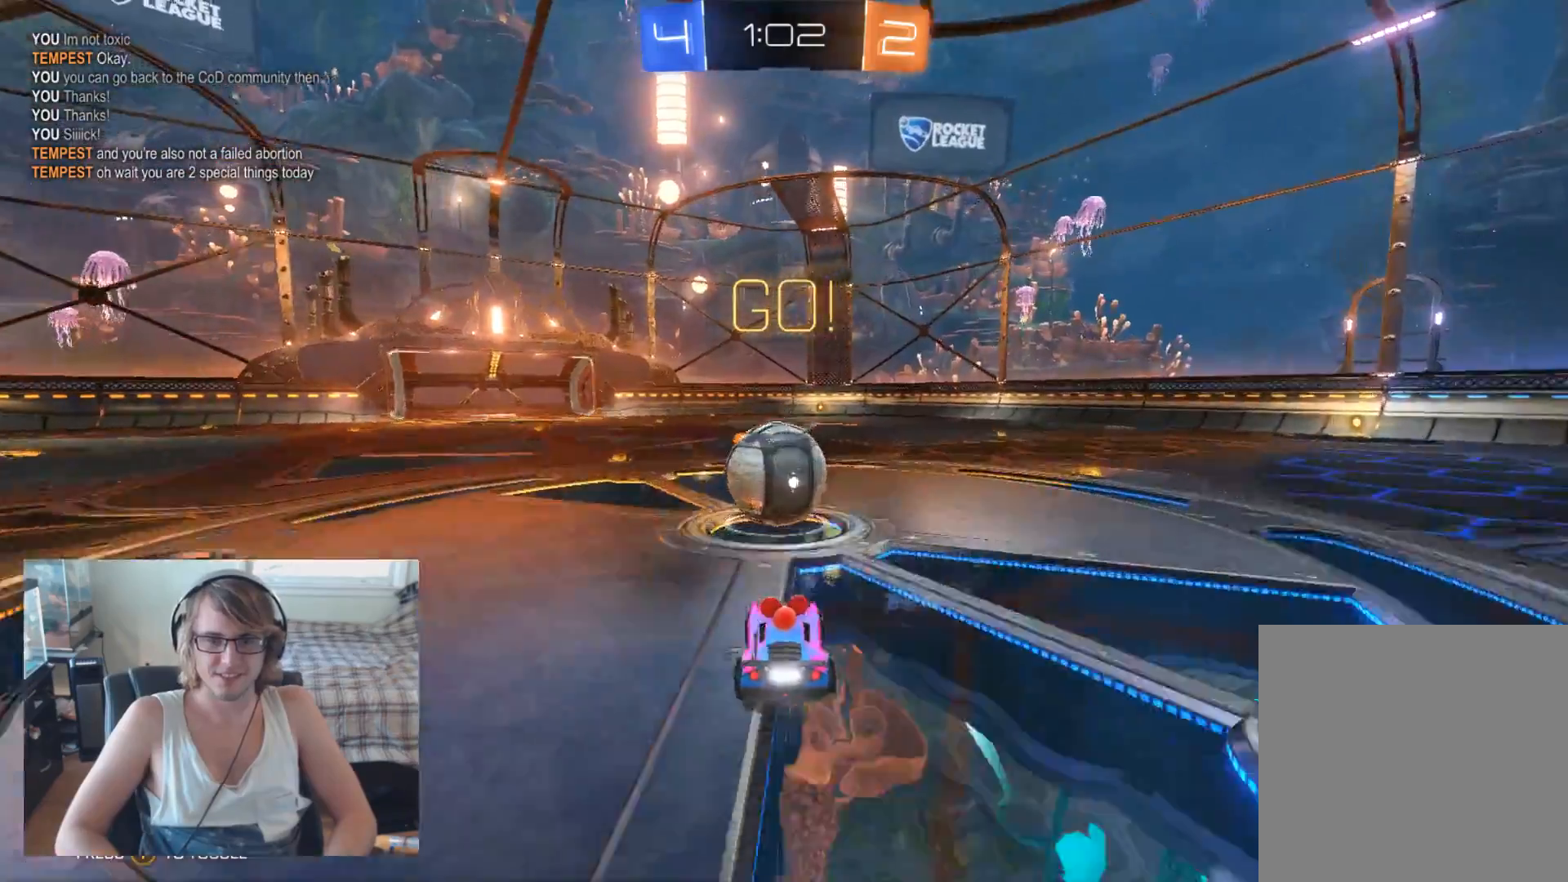
{"buttons": ["R2"], "left_stick": "right", "right_stick": "center", "events": [[67, "A", "down"], [67, "B", "up"], [67, "left_stick", "up"], [133, "A", "up"], [133, "left_stick", "right"], [200, "A", "down"], [367, "A", "up"]]}
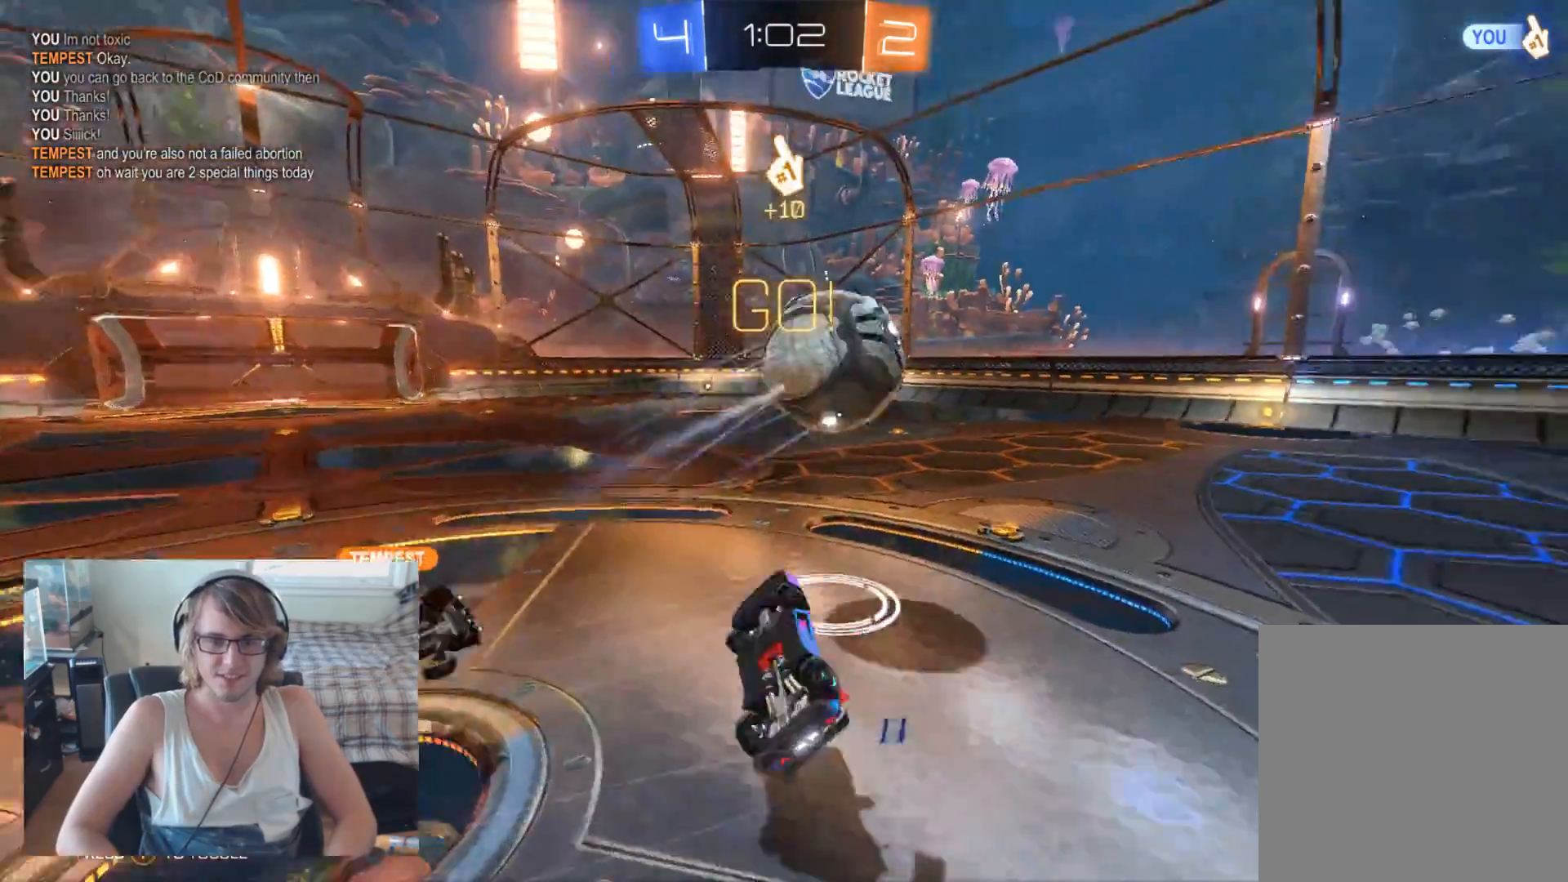
{"buttons": ["R2"], "left_stick": "center", "right_stick": "center", "events": [[300, "left_stick", "center"]]}
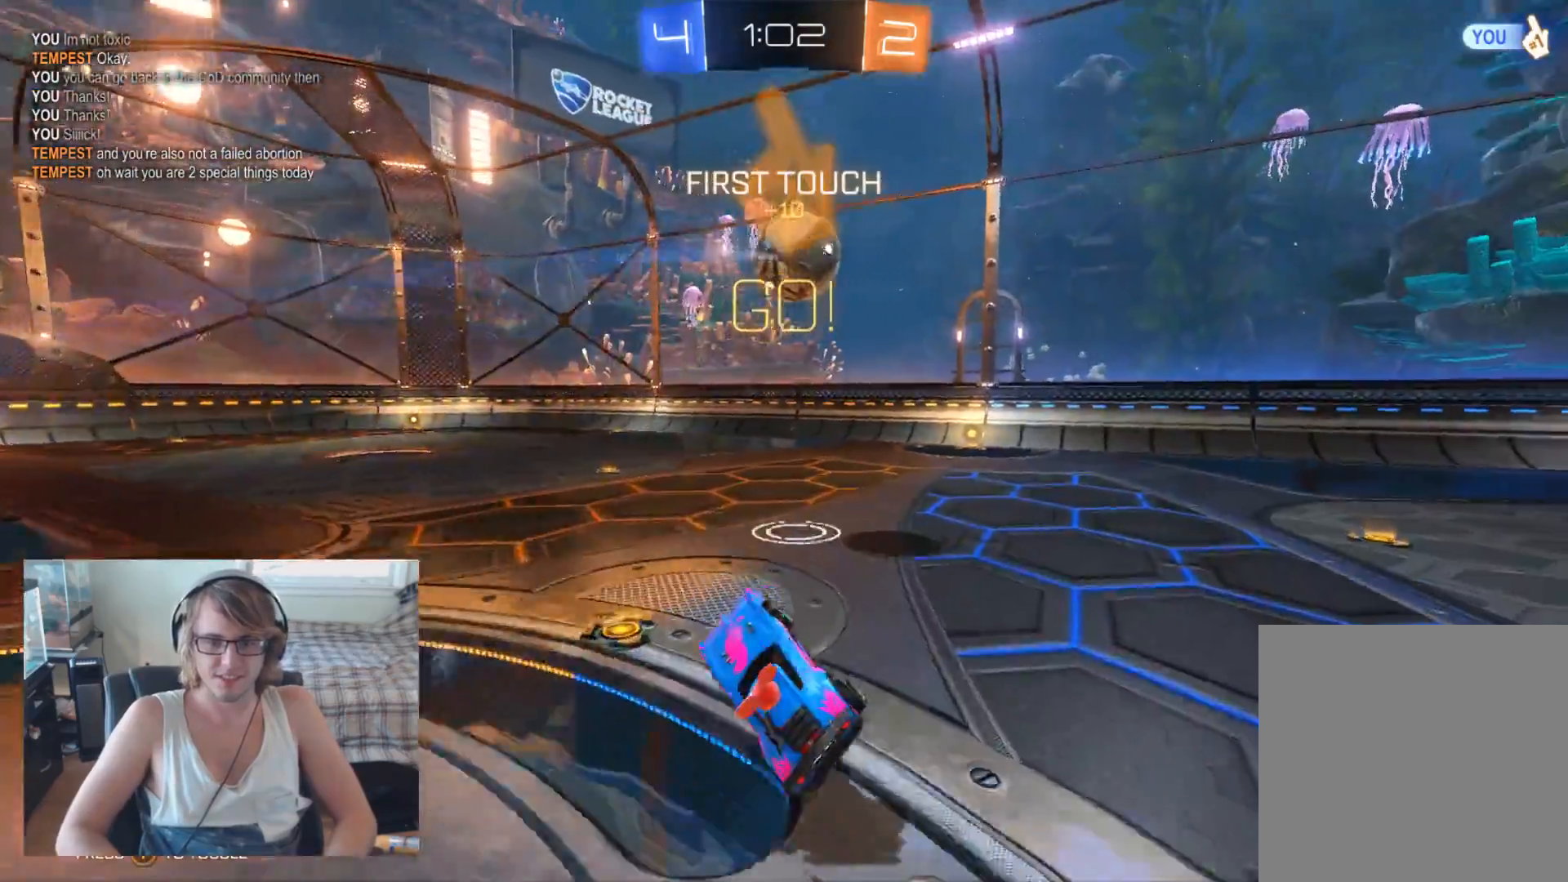
{"buttons": ["R2"], "left_stick": "right", "right_stick": "center", "events": [[167, "left_stick", "right"]]}
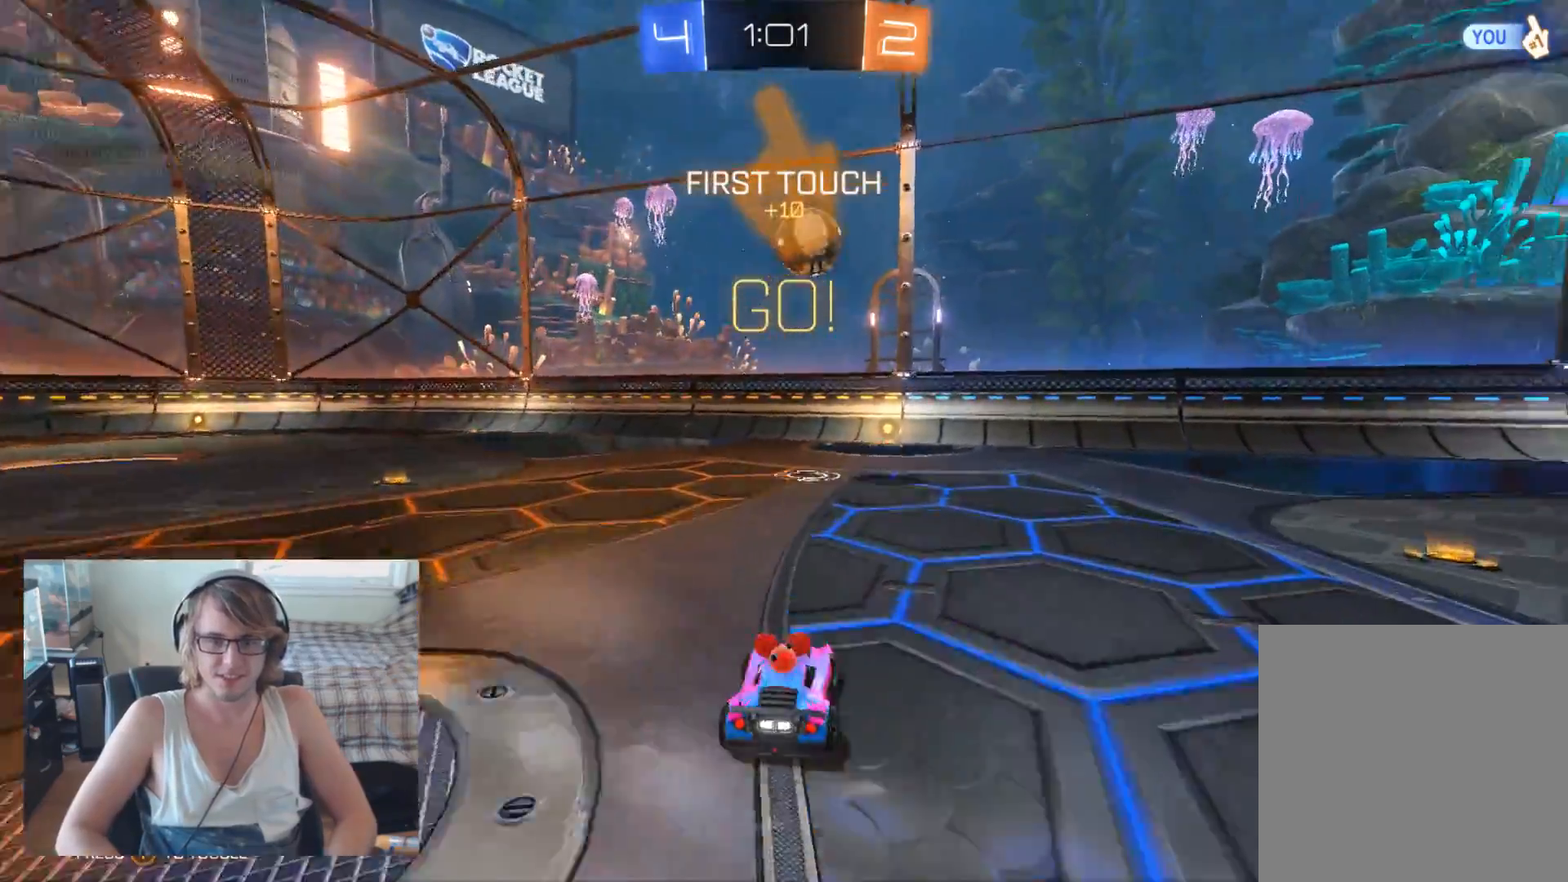
{"buttons": ["R2"], "left_stick": "left", "right_stick": "center", "events": [[233, "left_stick", "center"], [300, "left_stick", "left"]]}
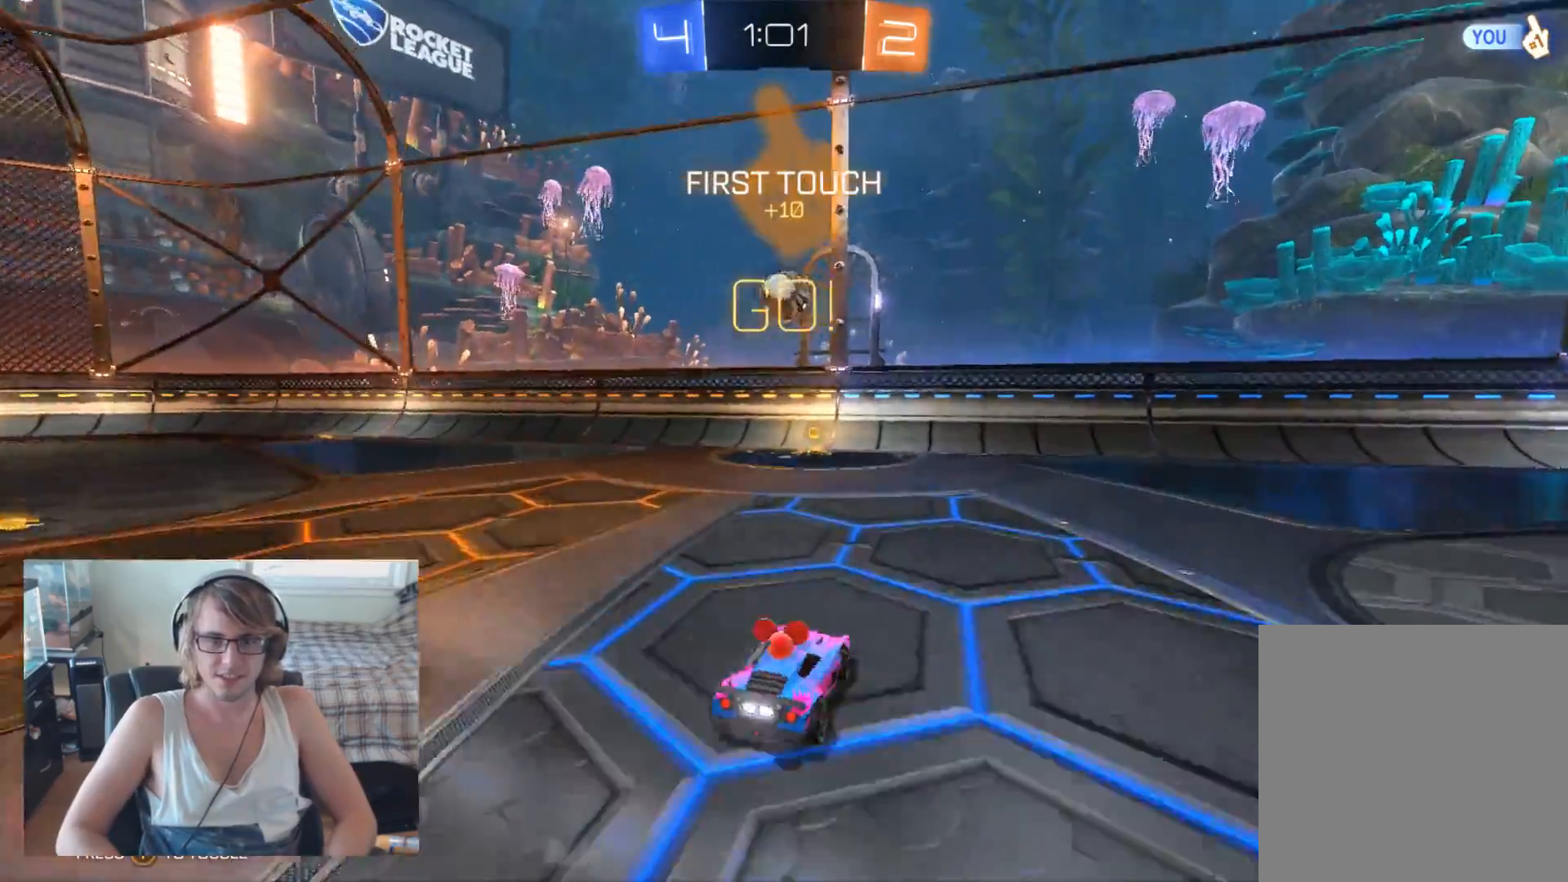
{"buttons": ["R2"], "left_stick": "center", "right_stick": "center", "events": [[33, "left_stick", "center"], [167, "left_stick", "left"], [400, "left_stick", "center"]]}
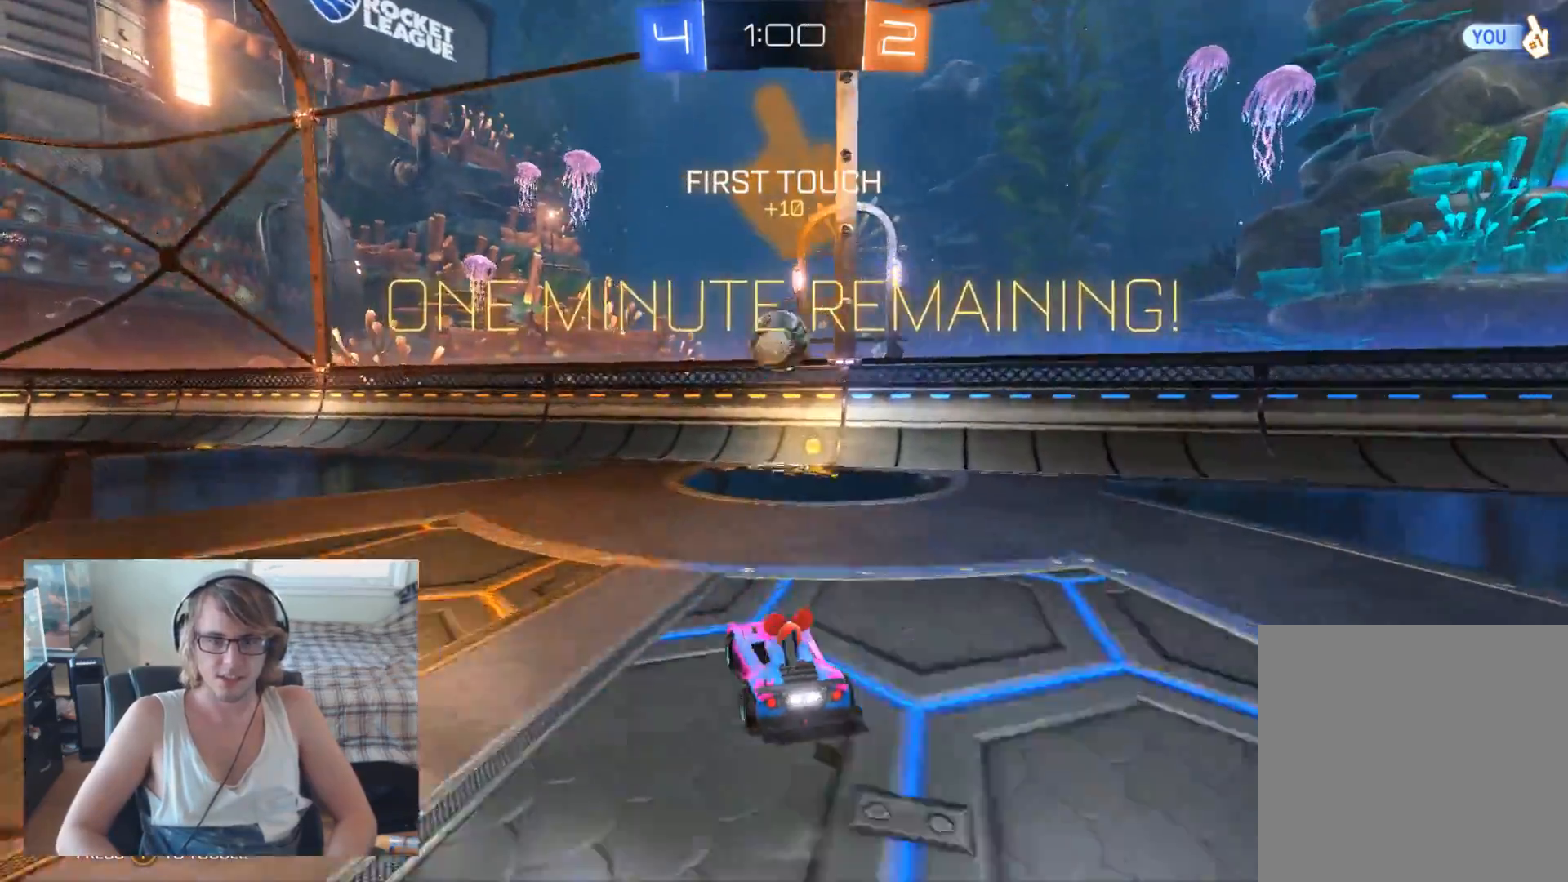
{"buttons": ["A", "R2"], "left_stick": "up-left", "right_stick": "center", "events": [[200, "left_stick", "right"], [300, "A", "down"], [333, "left_stick", "up-left"], [367, "A", "up"], [467, "A", "down"]]}
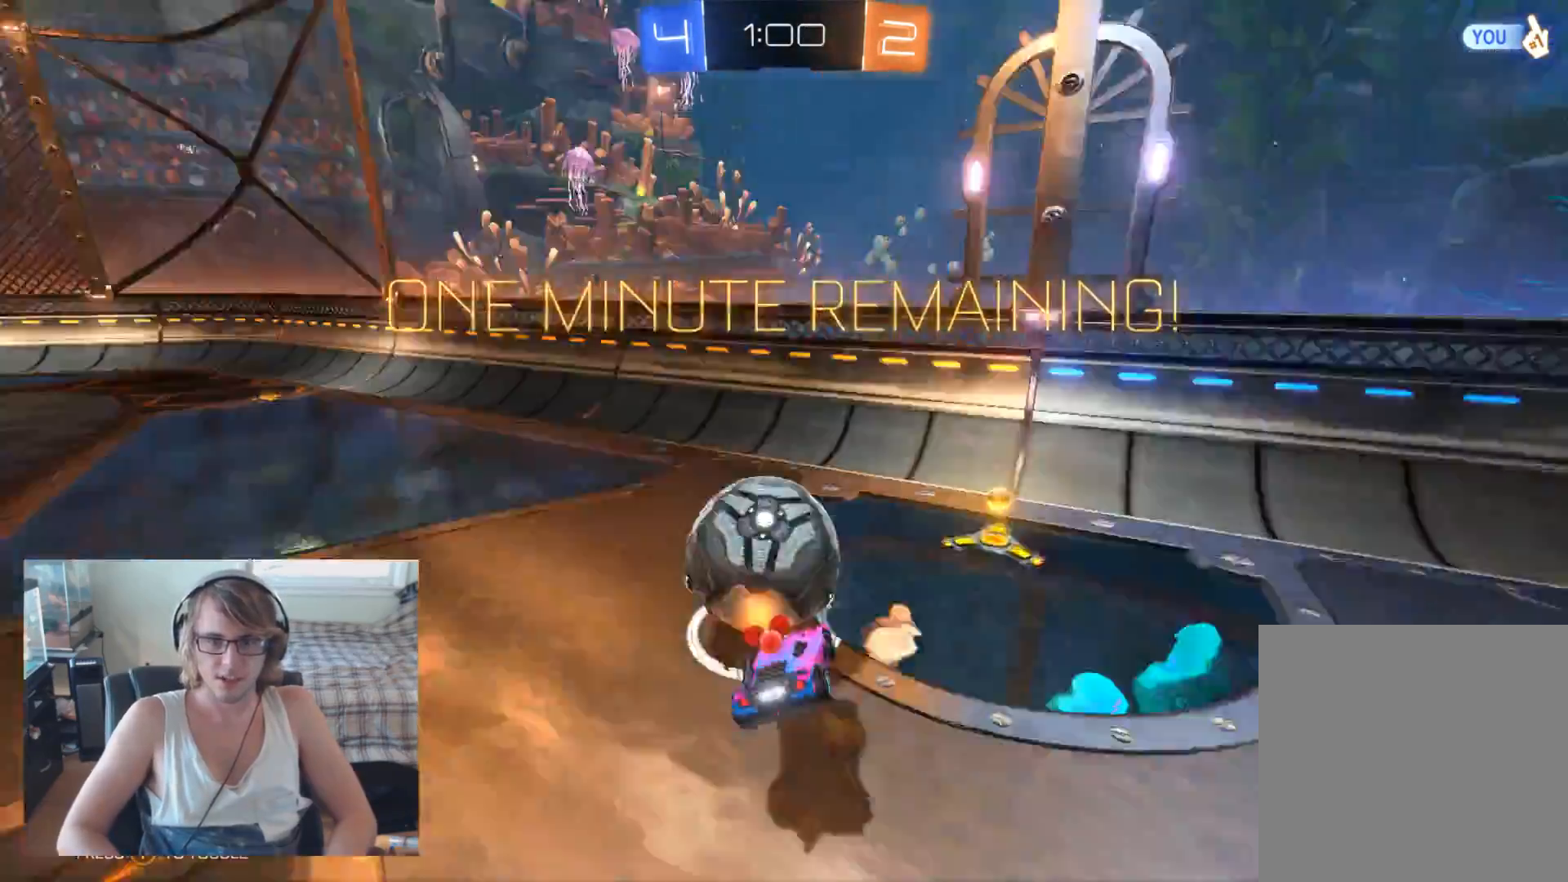
{"buttons": ["R2"], "left_stick": "left", "right_stick": "center", "events": [[100, "A", "up"], [167, "left_stick", "left"]]}
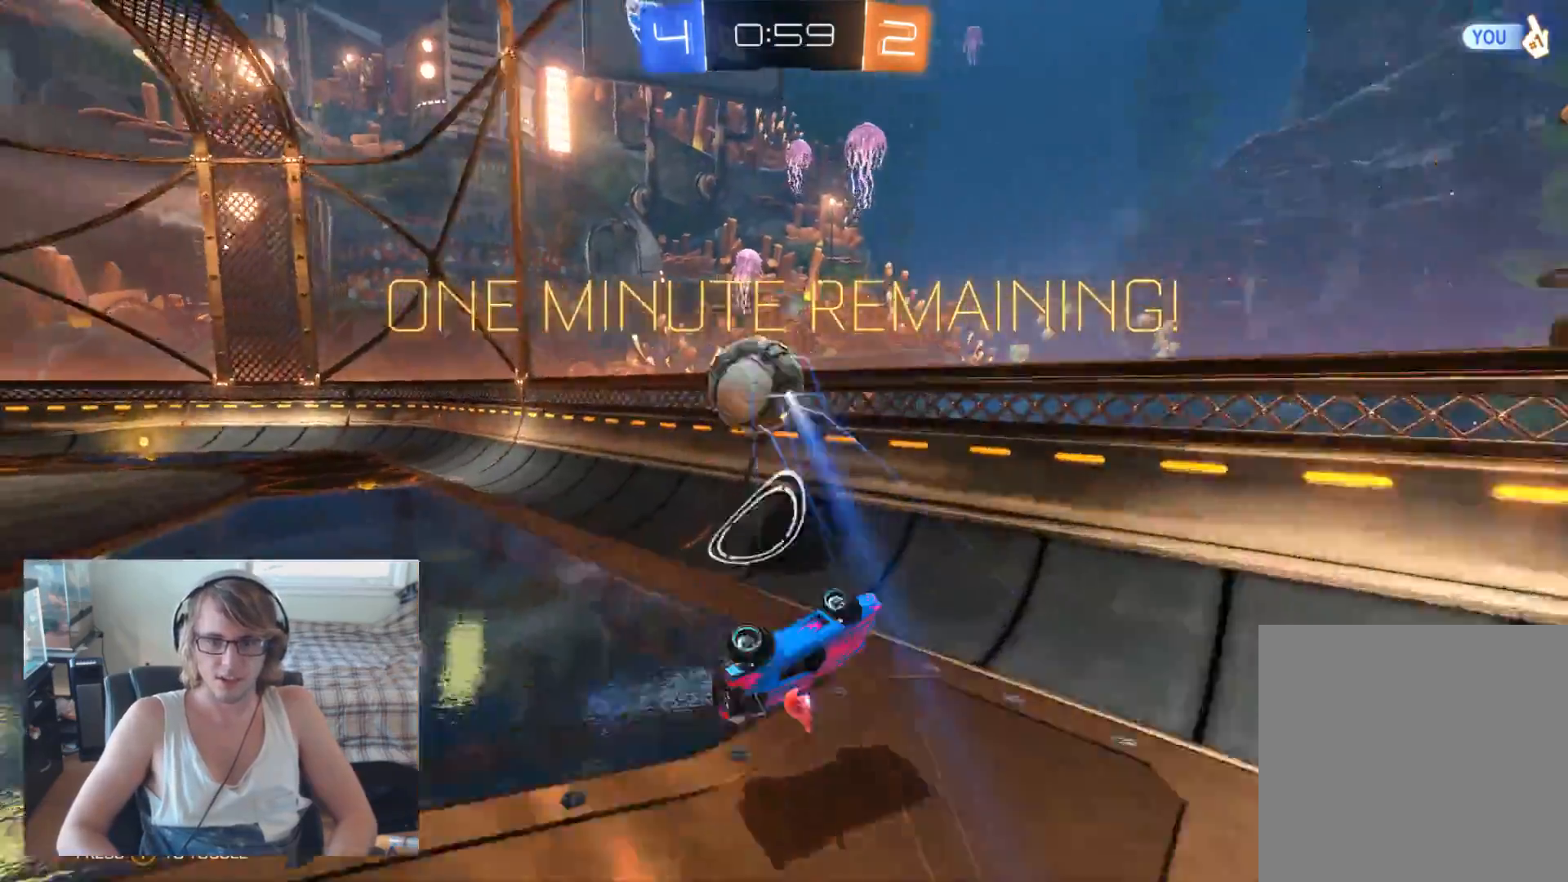
{"buttons": ["R2"], "left_stick": "left", "right_stick": "center", "events": [[200, "X", "down"], [333, "X", "up"]]}
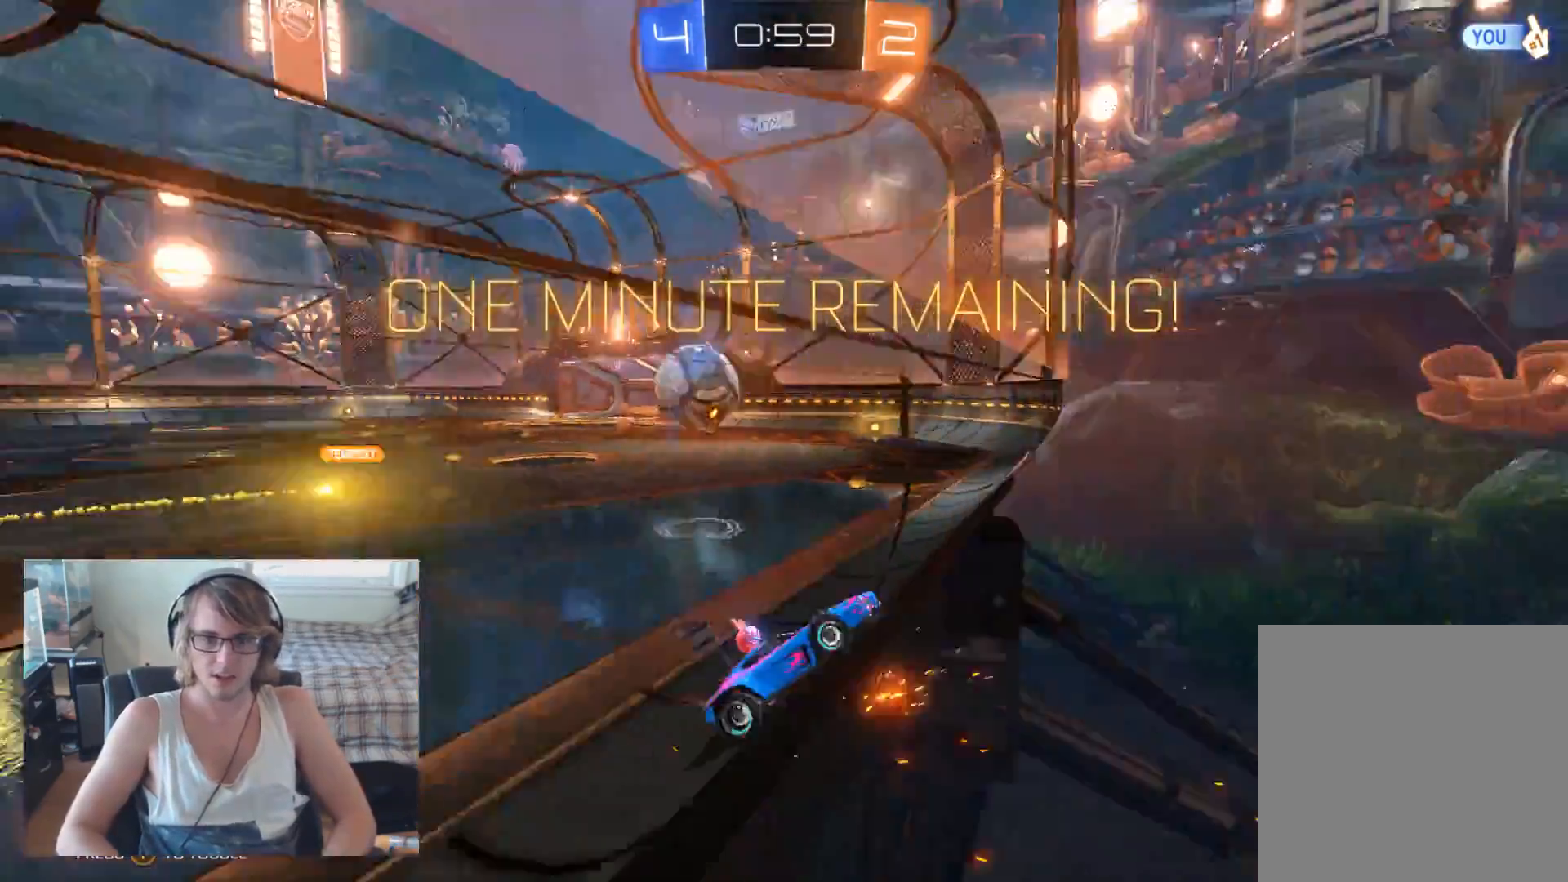
{"buttons": ["R2"], "left_stick": "center", "right_stick": "center", "events": [[233, "left_stick", "up-left"], [367, "left_stick", "center"]]}
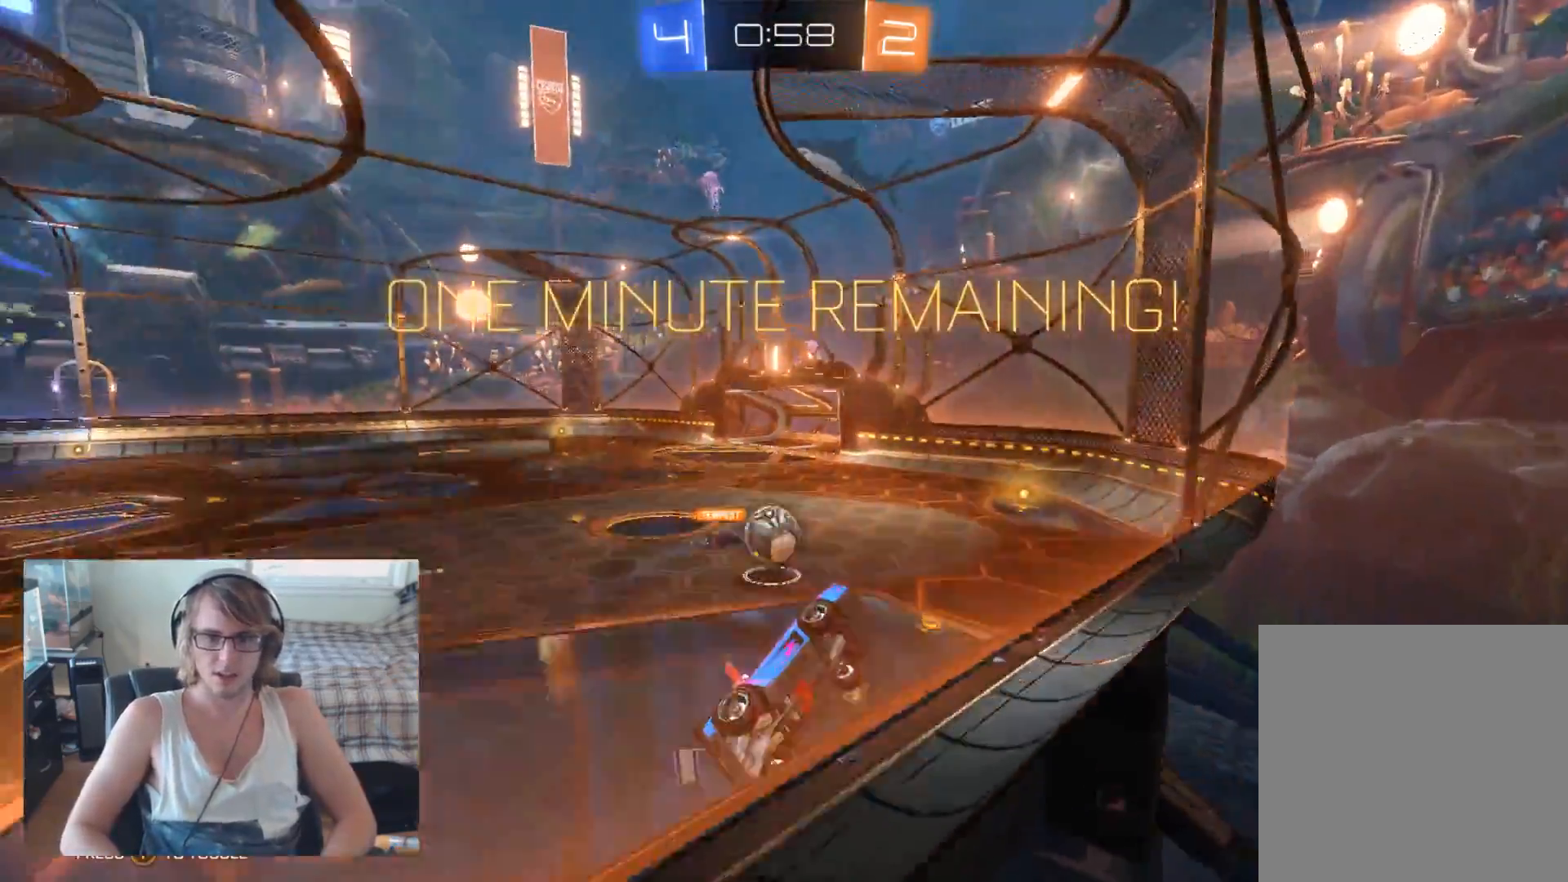
{"buttons": ["R2"], "left_stick": "up-left", "right_stick": "center", "events": [[100, "left_stick", "up-left"]]}
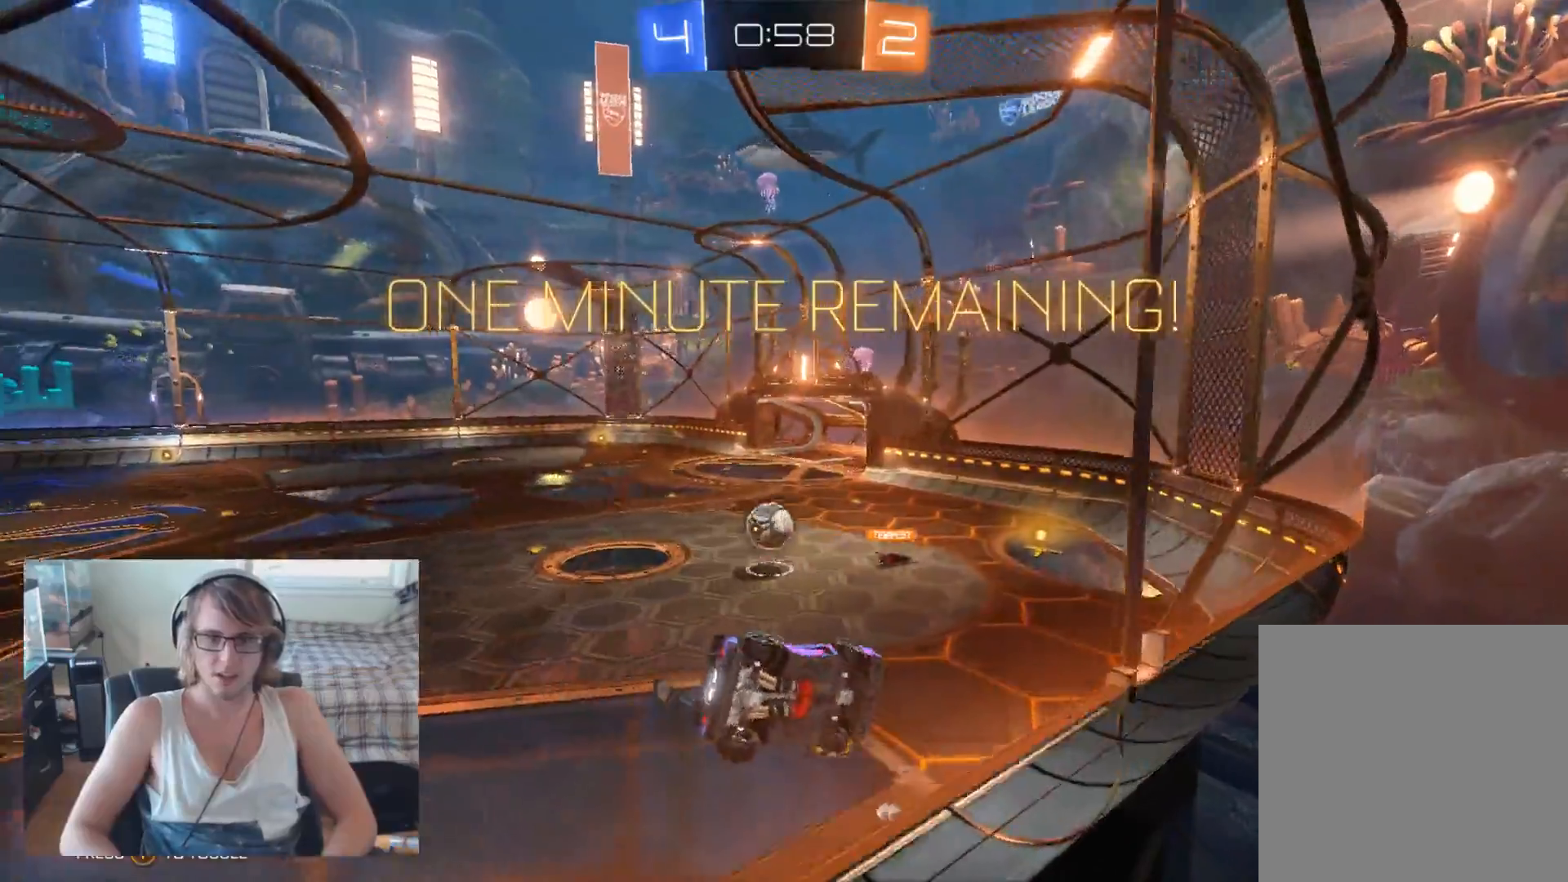
{"buttons": ["R2"], "left_stick": "center", "right_stick": "center", "events": [[367, "left_stick", "center"]]}
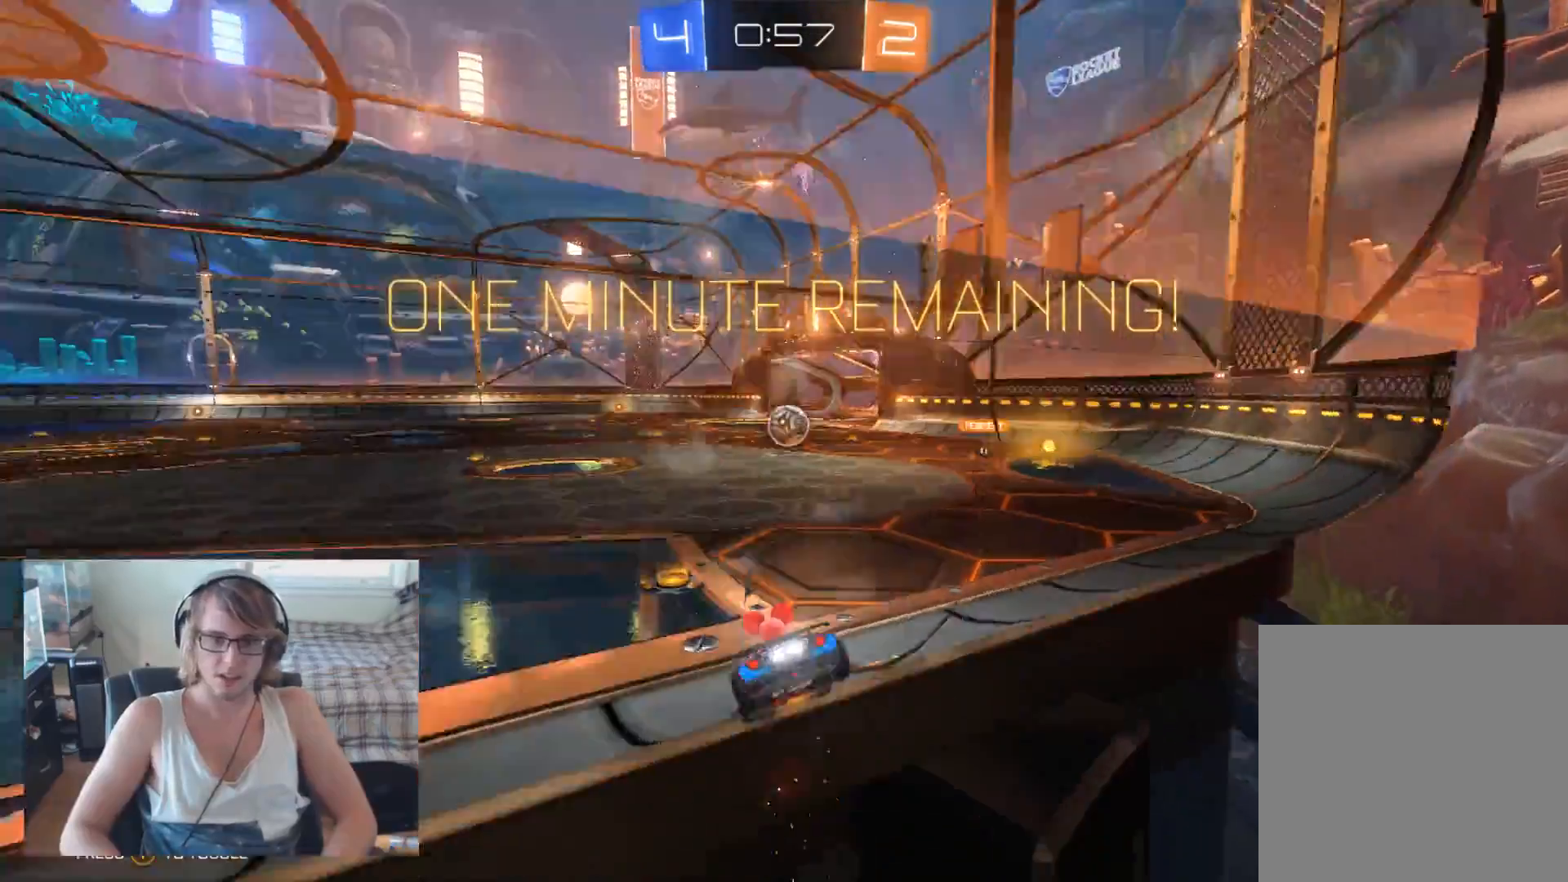
{"buttons": ["Y", "R2"], "left_stick": "left", "right_stick": "center", "events": [[33, "left_stick", "left"], [467, "Y", "down"]]}
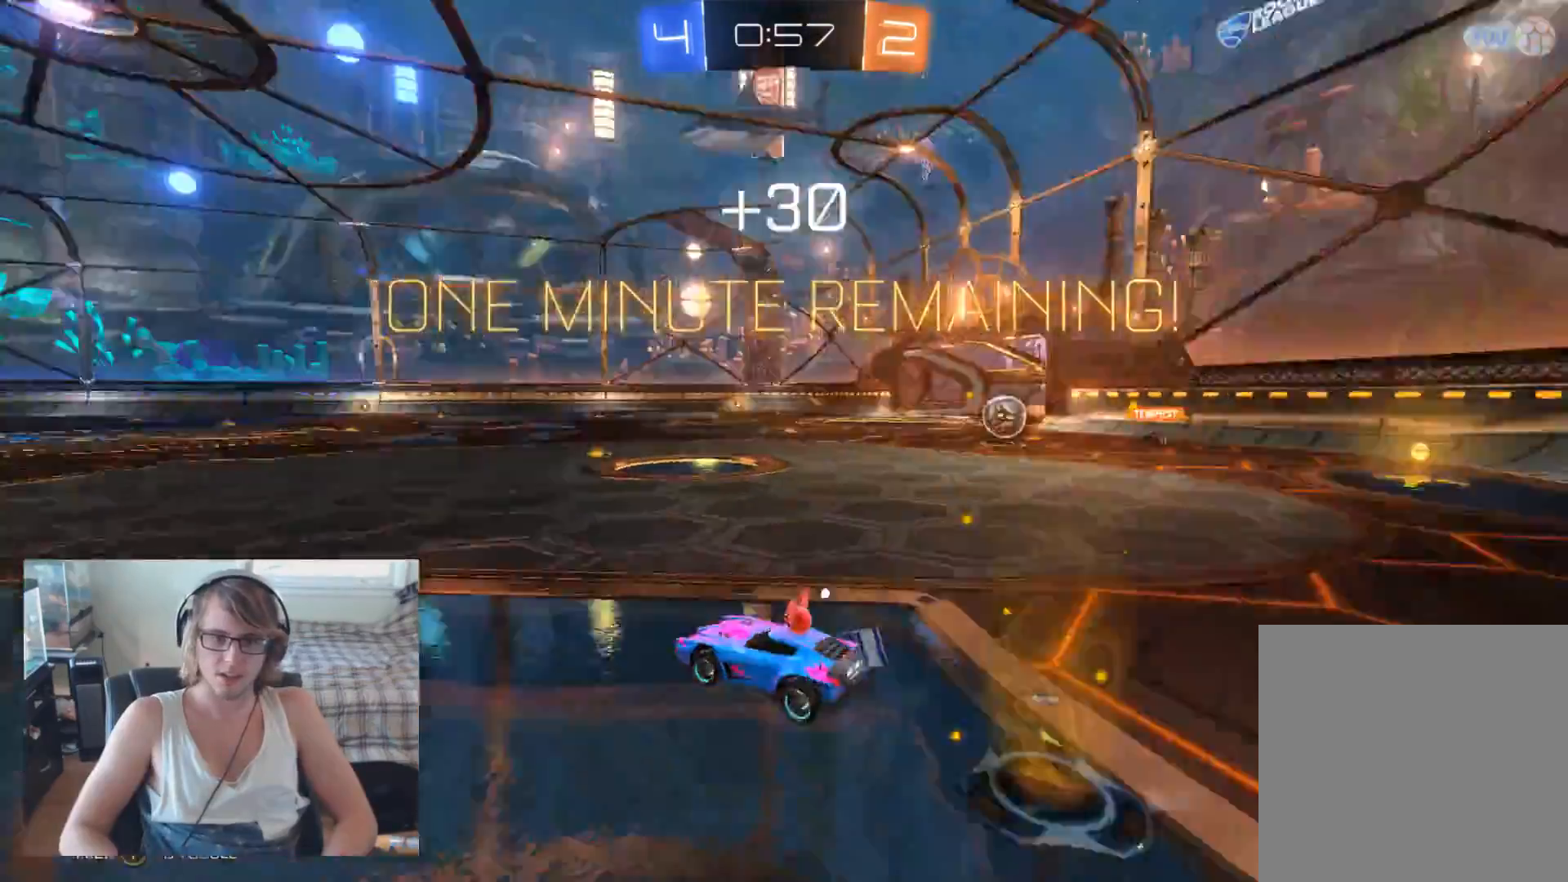
{"buttons": ["B", "R2"], "left_stick": "center", "right_stick": "center", "events": [[100, "Y", "up"], [433, "B", "down"], [467, "left_stick", "center"]]}
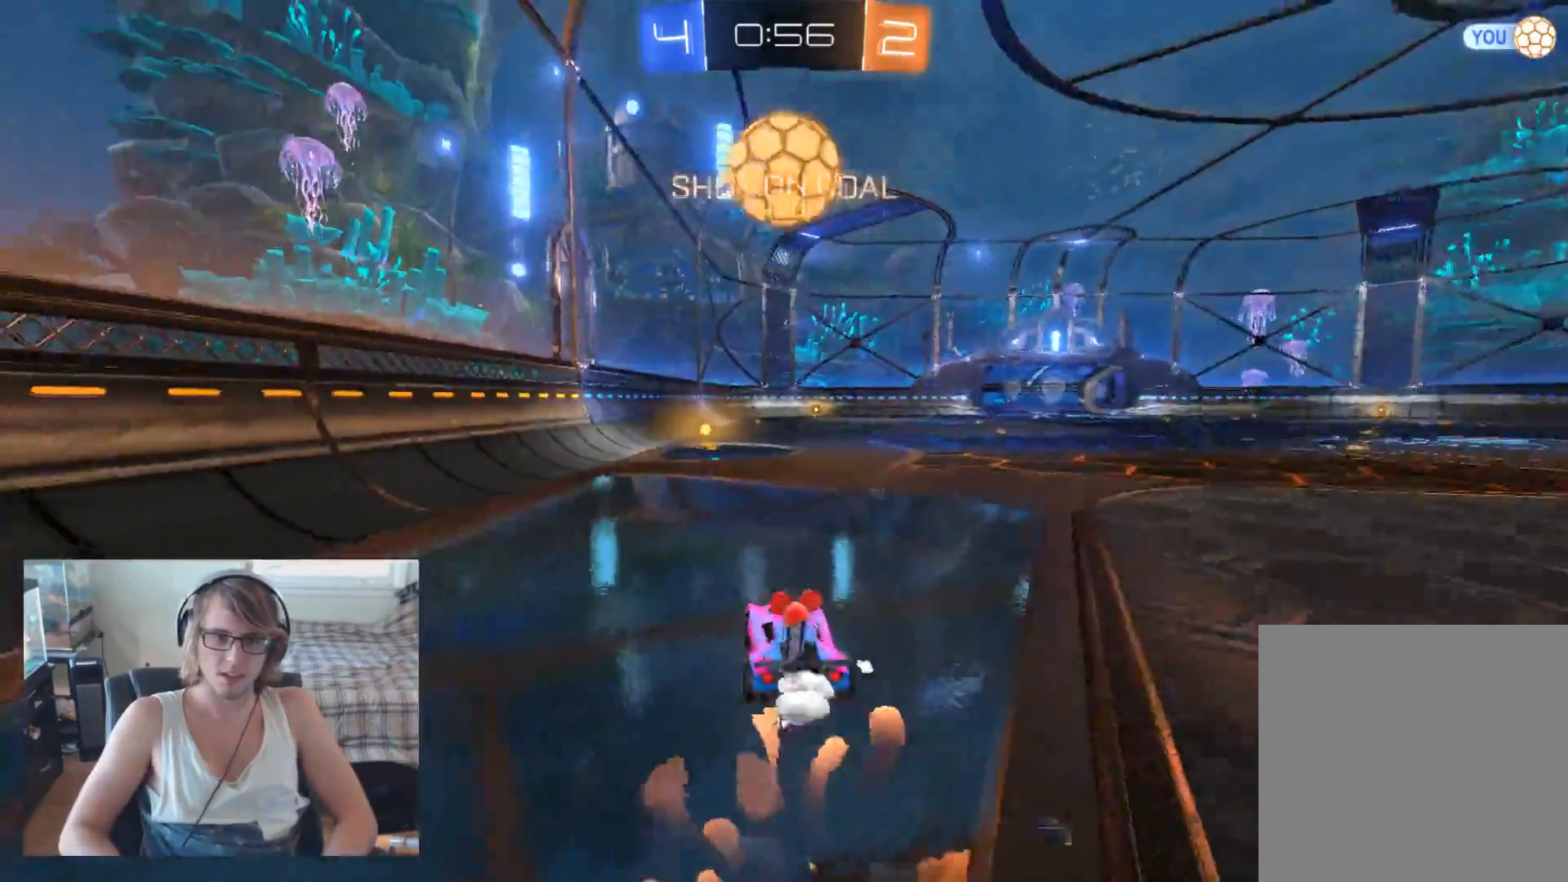
{"buttons": ["A", "R2"], "left_stick": "up", "right_stick": "center", "events": [[233, "left_stick", "left"], [333, "left_stick", "center"], [400, "B", "up"], [433, "A", "down"], [433, "left_stick", "up"]]}
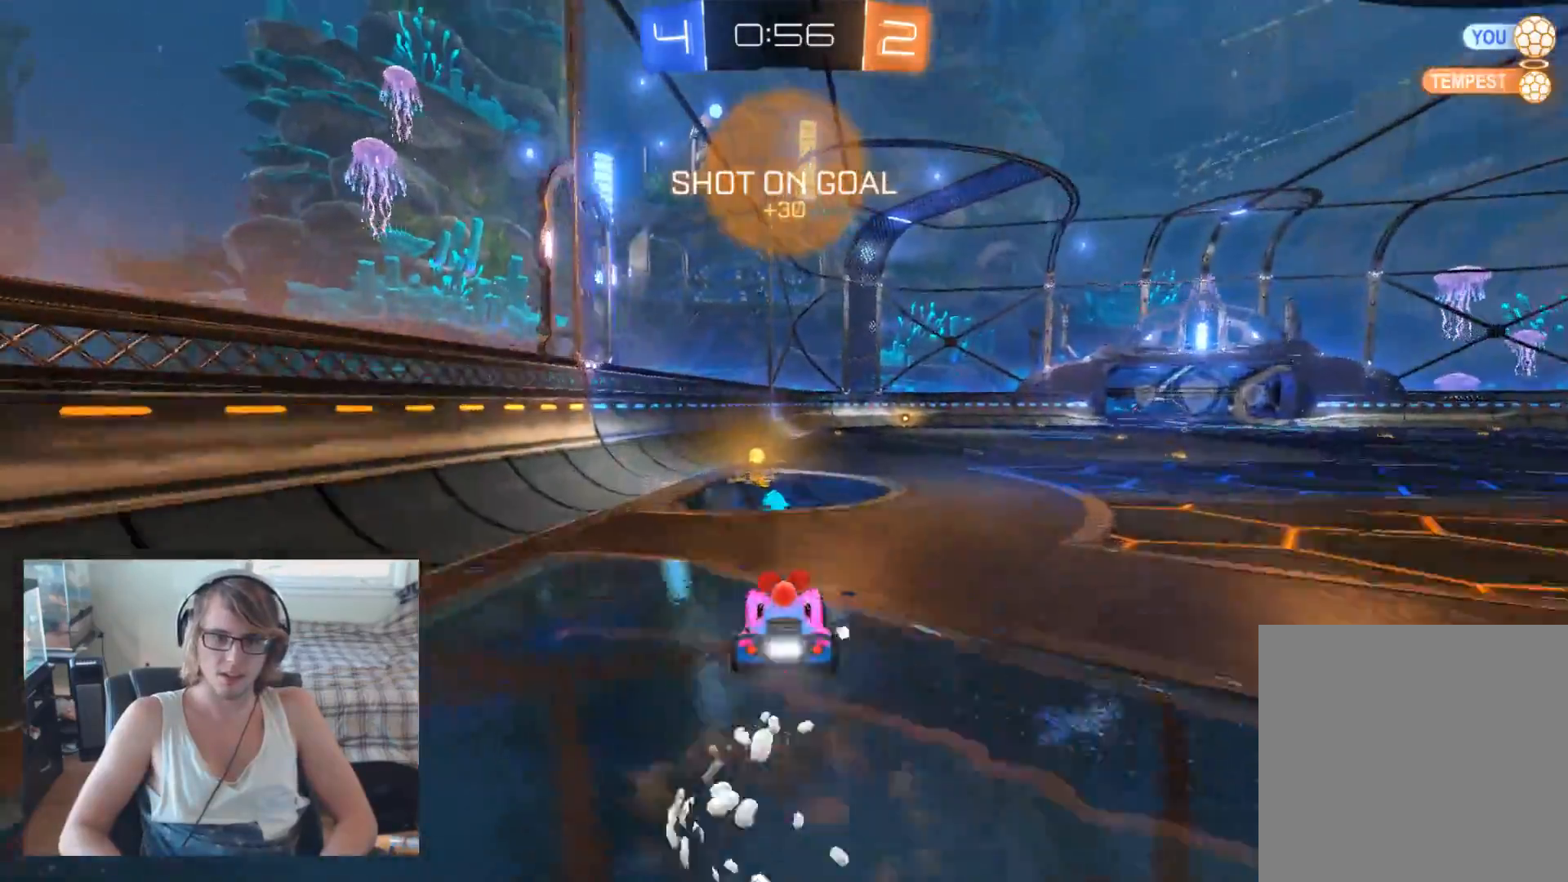
{"buttons": ["R2"], "left_stick": "up-right", "right_stick": "center", "events": [[33, "A", "up"], [67, "A", "down"], [133, "left_stick", "up-right"], [167, "A", "up"], [233, "Y", "down"], [333, "Y", "up"]]}
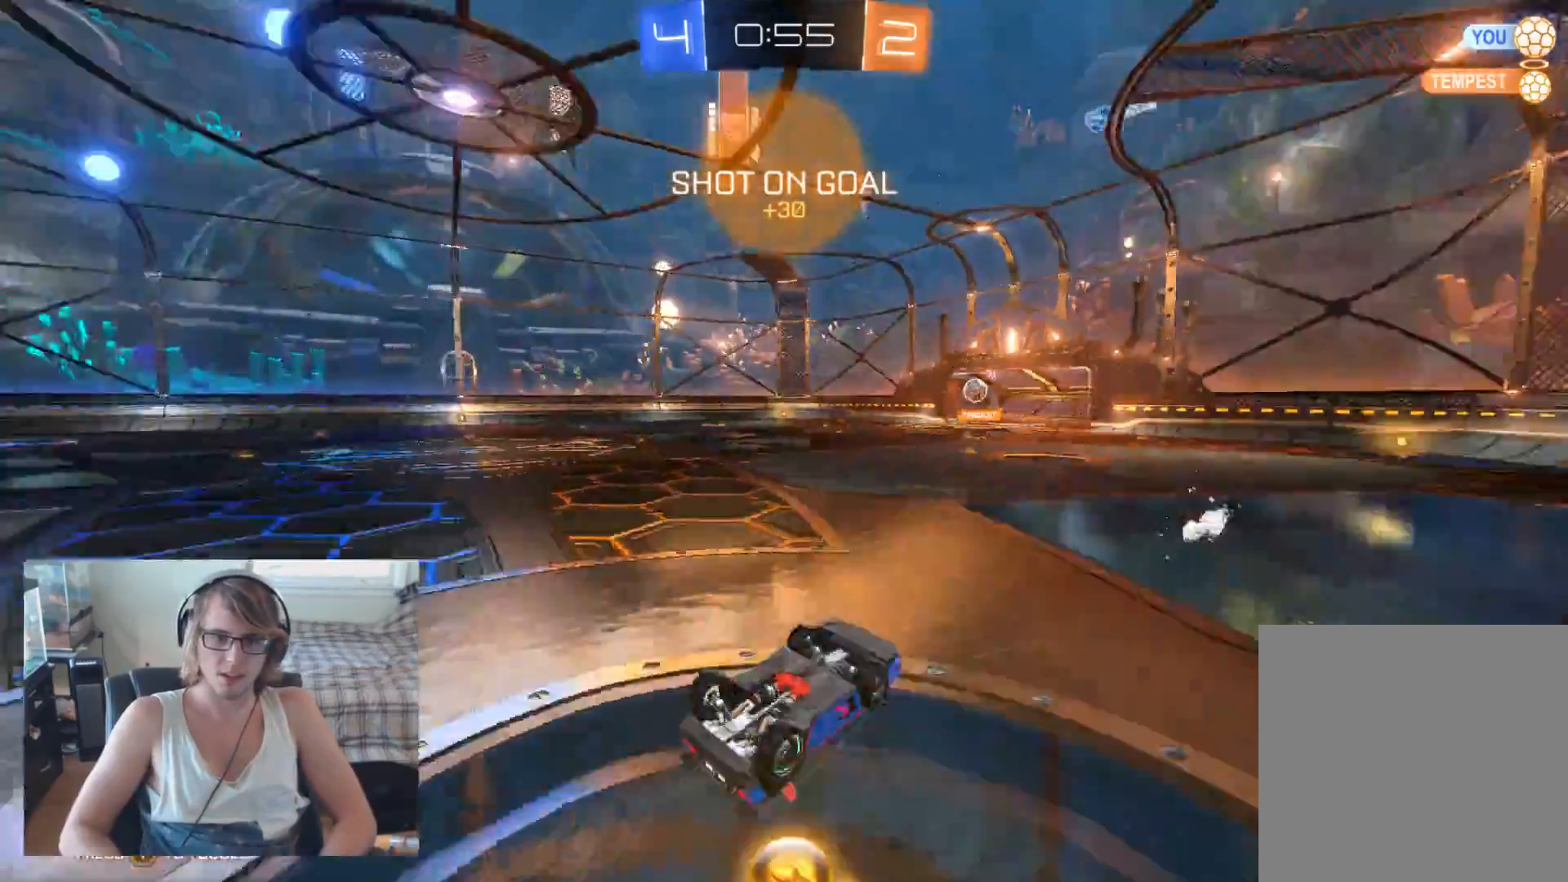
{"buttons": ["R2"], "left_stick": "center", "right_stick": "center", "events": [[67, "left_stick", "center"], [300, "left_stick", "right"], [467, "left_stick", "center"]]}
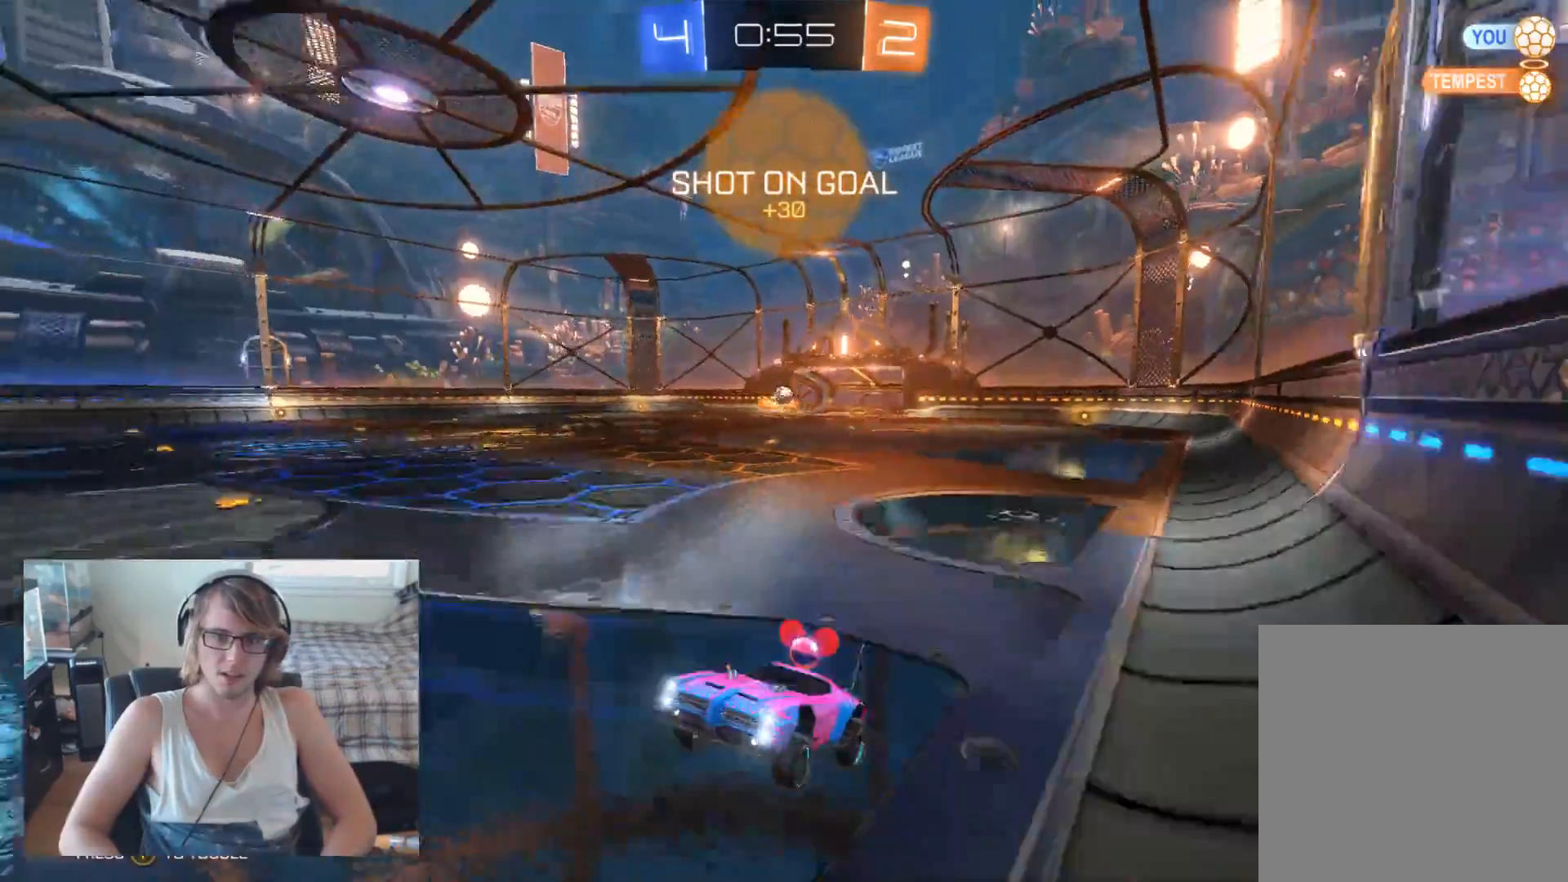
{"buttons": ["R2"], "left_stick": "right", "right_stick": "center", "events": [[100, "B", "down"], [167, "B", "up"], [233, "B", "down"], [333, "B", "up"], [400, "left_stick", "right"]]}
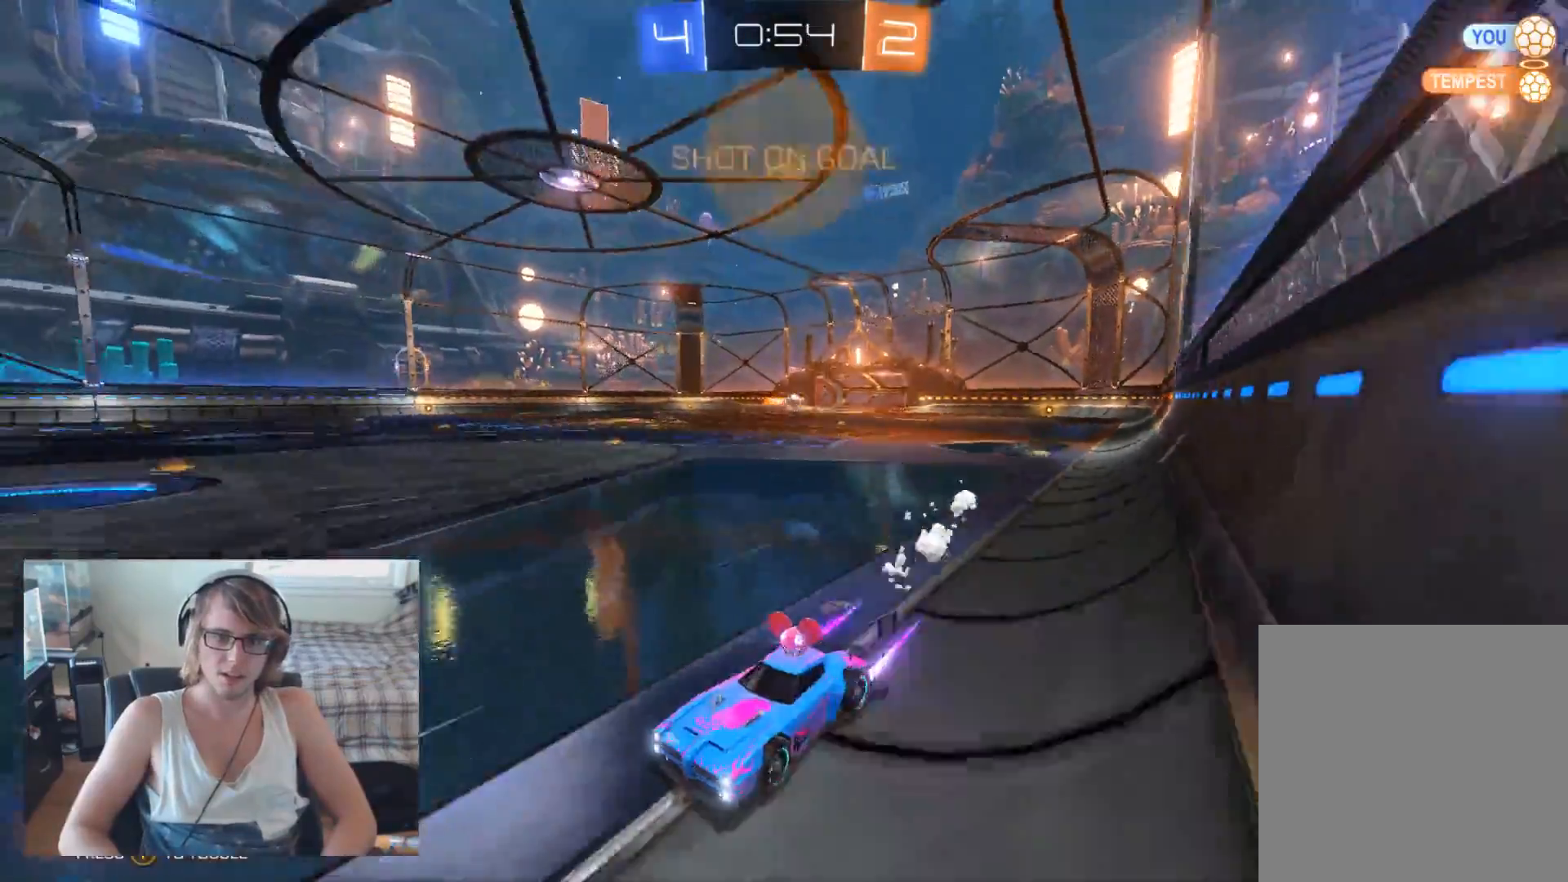
{"buttons": ["X", "R2"], "left_stick": "right", "right_stick": "center", "events": [[467, "X", "down"]]}
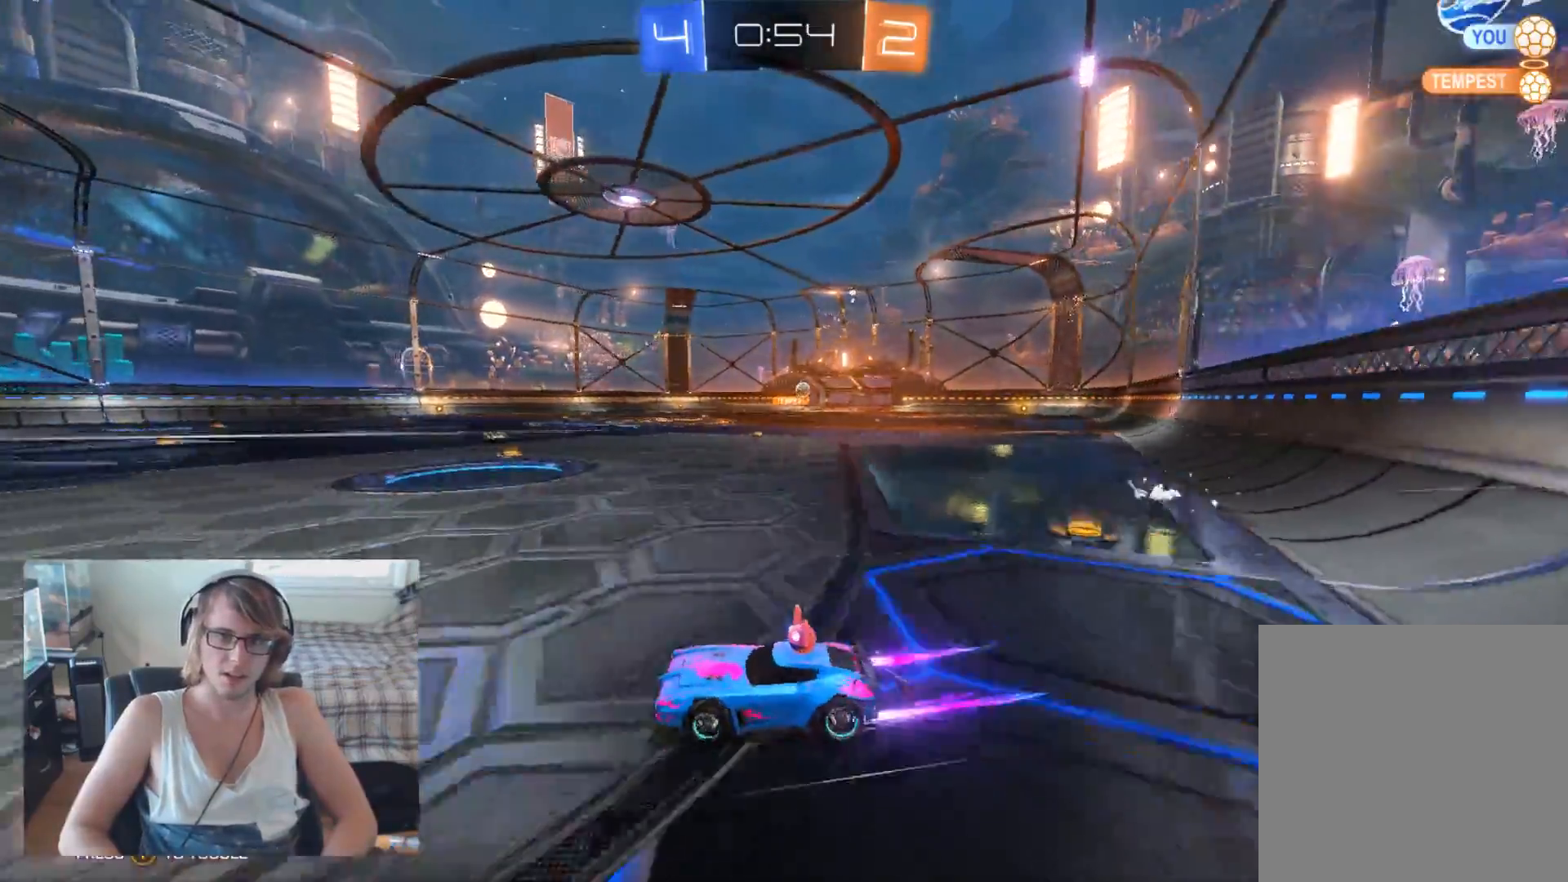
{"buttons": ["R2"], "left_stick": "right", "right_stick": "center", "events": [[100, "X", "up"]]}
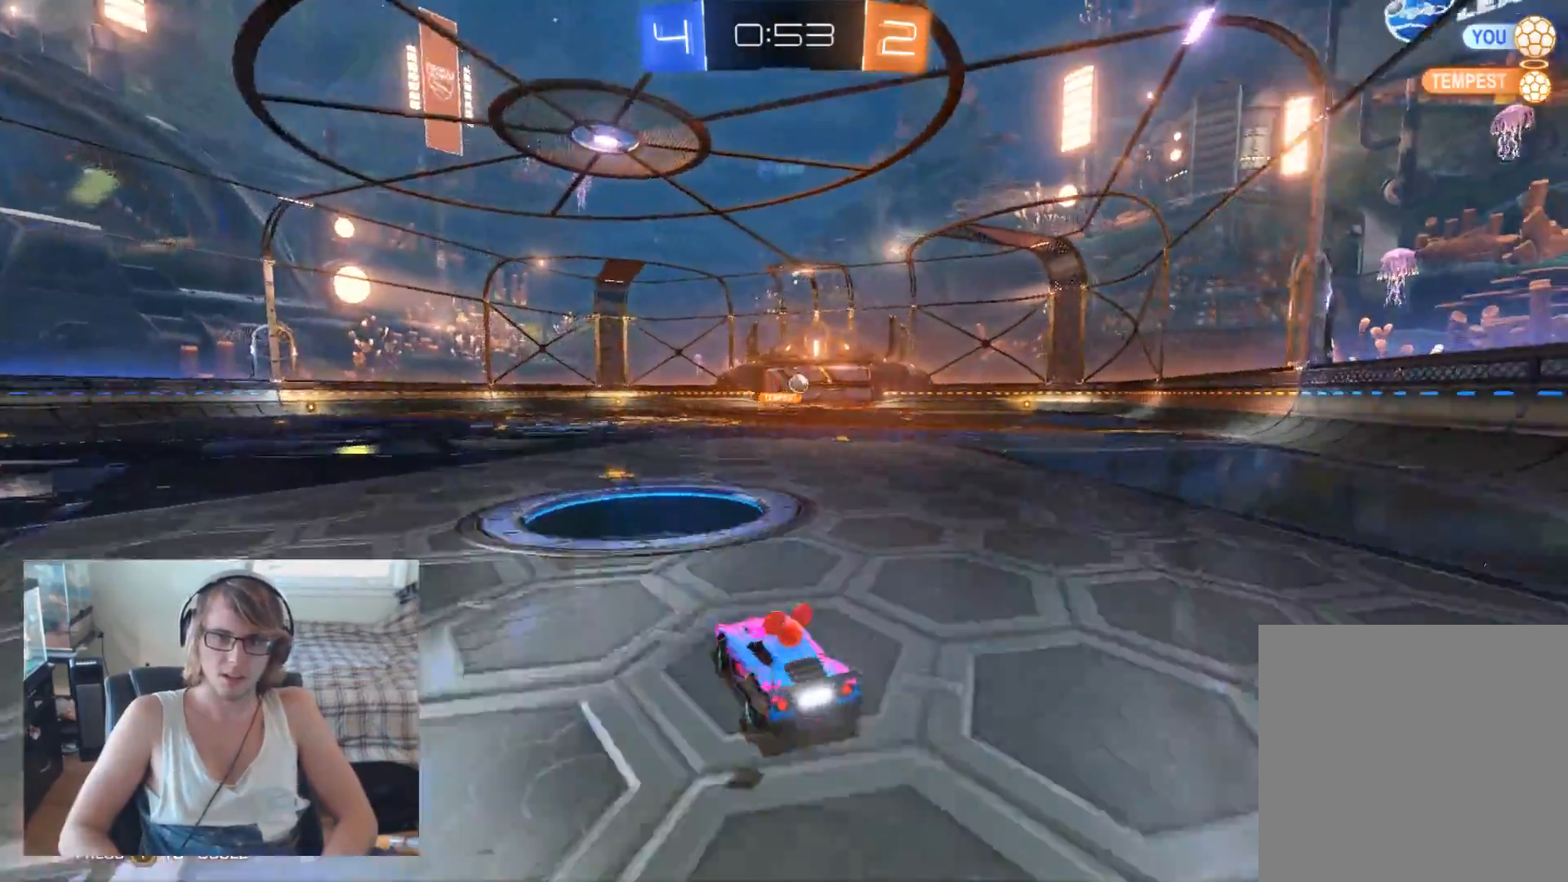
{"buttons": ["R2"], "left_stick": "left", "right_stick": "center", "events": [[100, "left_stick", "center"], [167, "left_stick", "up-left"], [267, "left_stick", "left"]]}
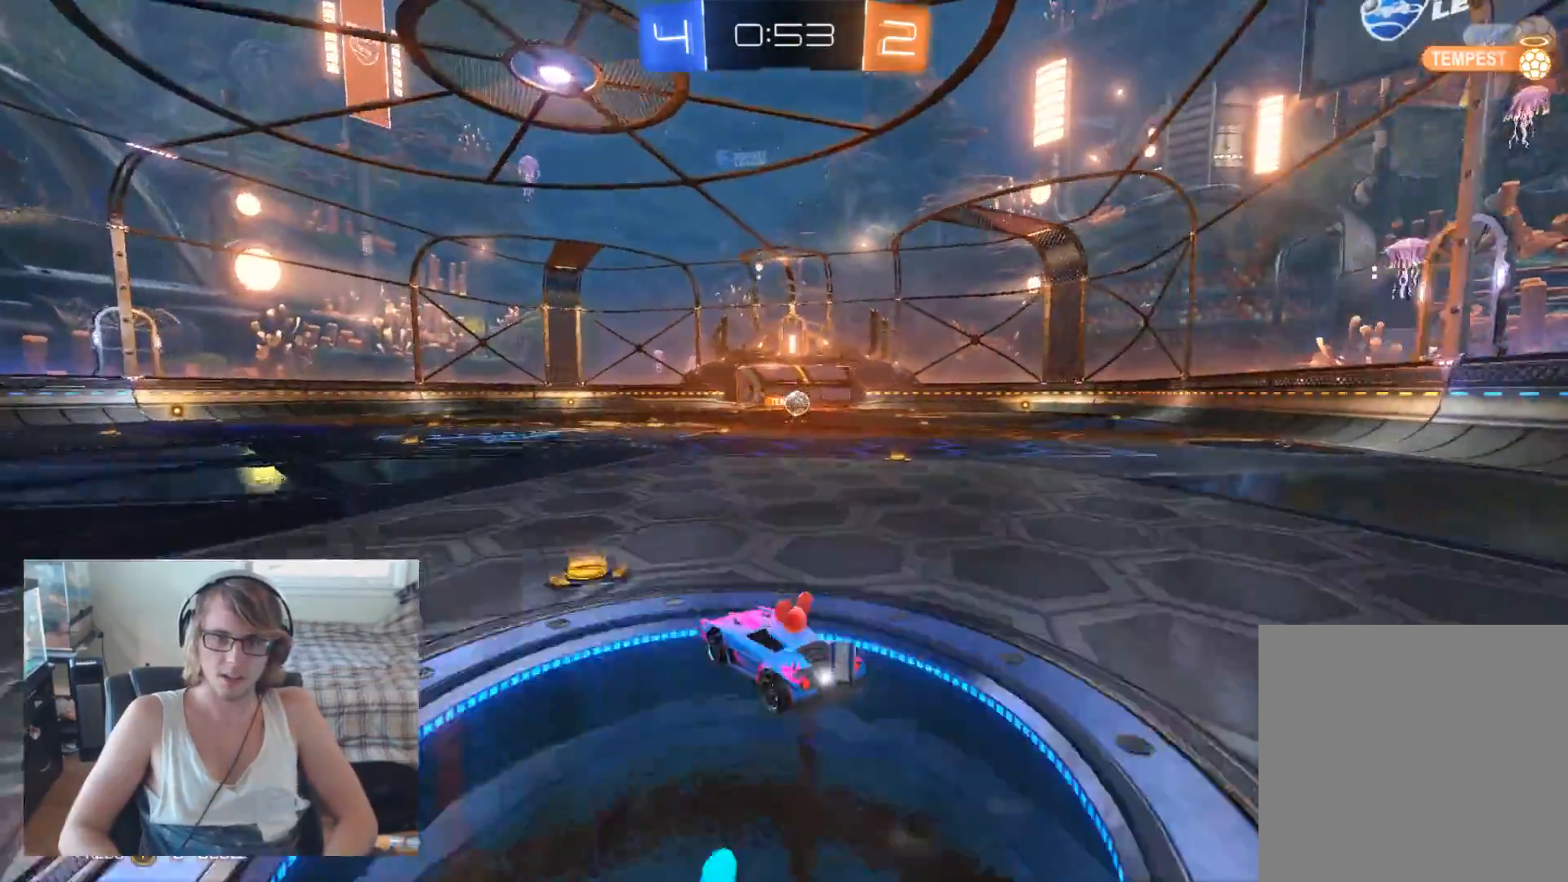
{"buttons": ["R2"], "left_stick": "left", "right_stick": "center", "events": []}
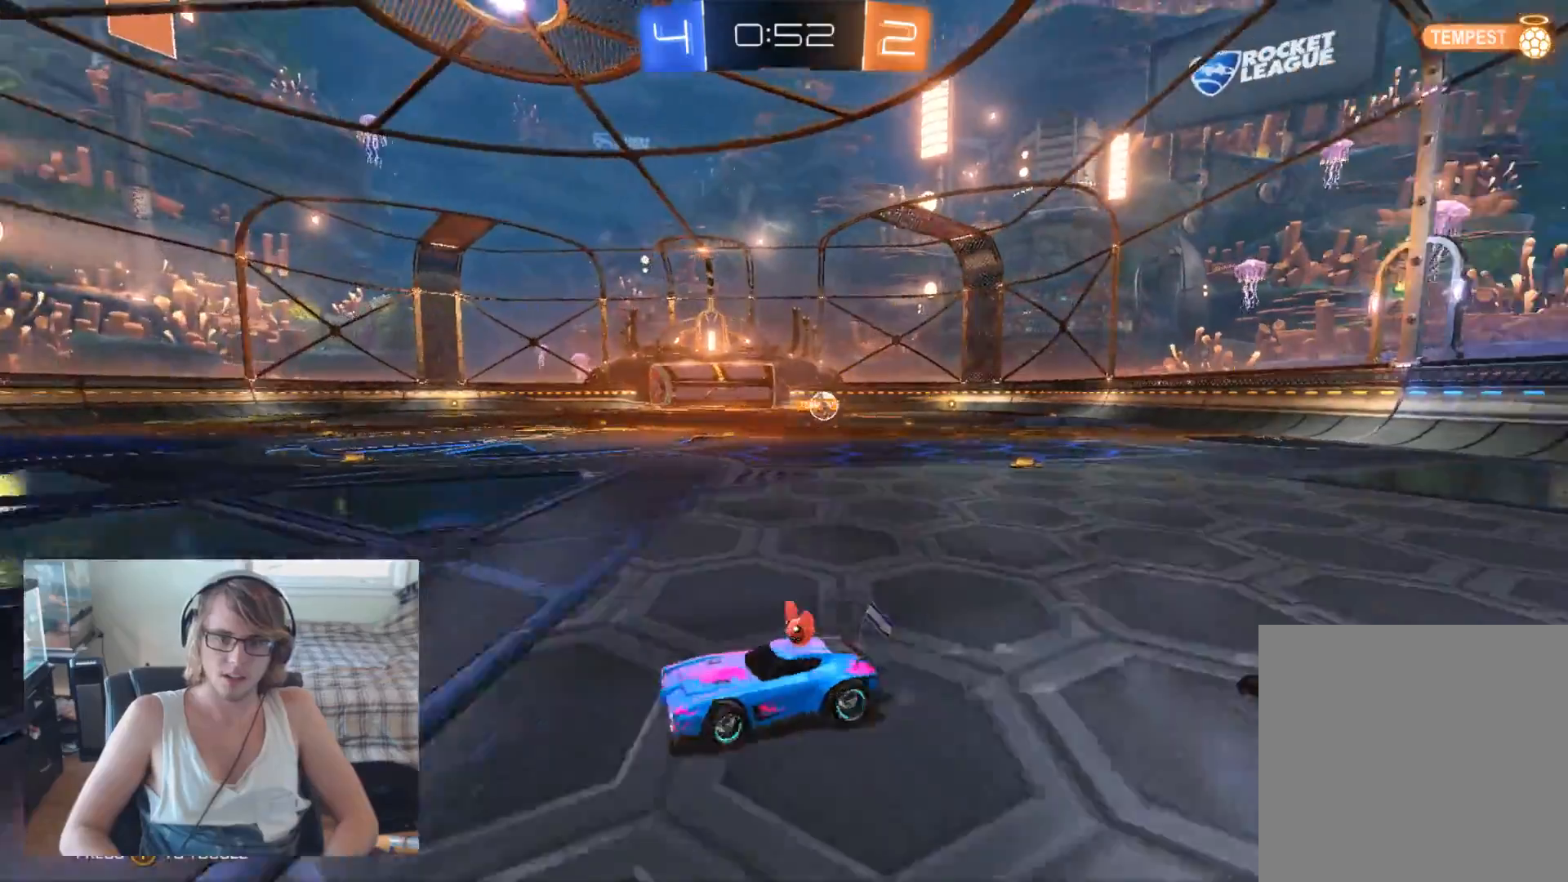
{"buttons": ["R2"], "left_stick": "left", "right_stick": "center", "events": []}